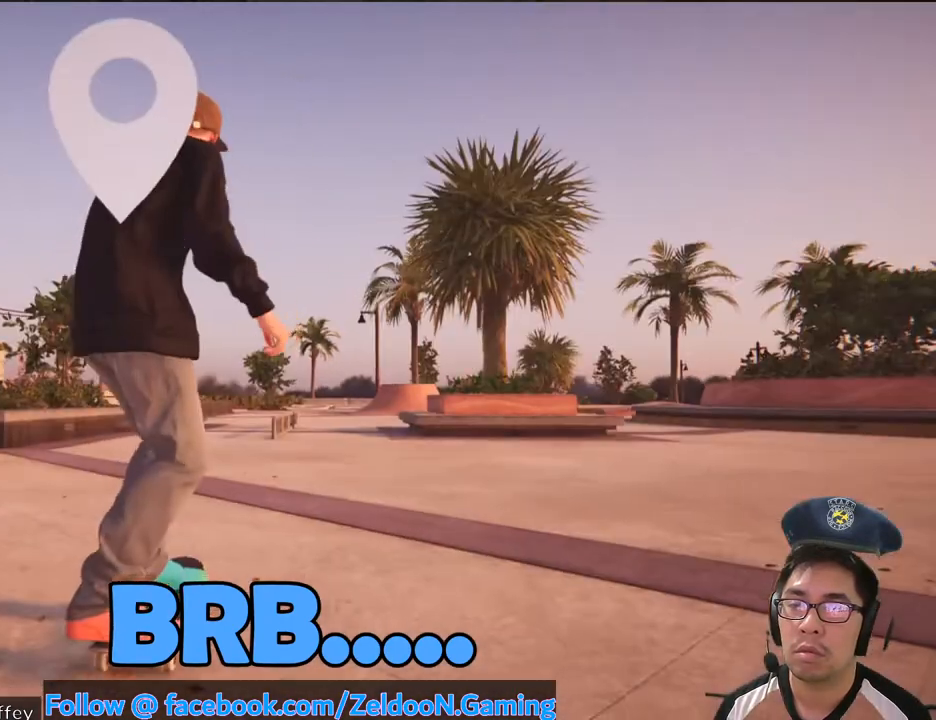
Gameplay with a controller (PlayStation layout); each line is a JSON object with the inputs held at the frame after it (dt_ms = milliseconds from this image to that frame). "events" lists button and stick changes between this image and that frame as [ms after this image, input, new state], when the widget could be followed in between. Not read: HOME L3 R3.
{"dt_ms": 500, "buttons": ["CROSS"], "left_stick": "center", "right_stick": "center", "events": []}
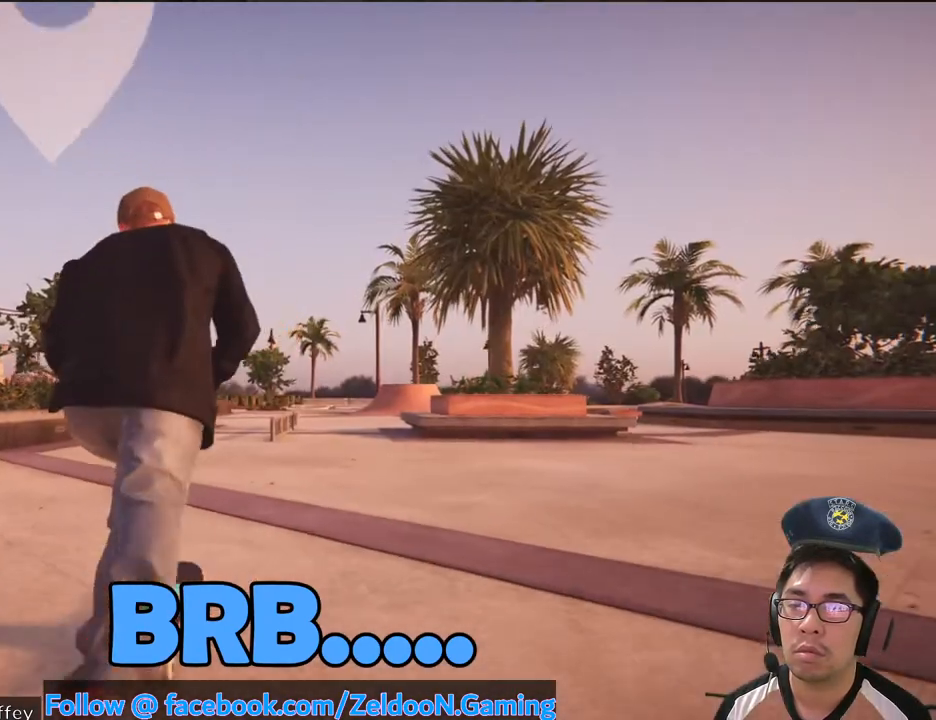
{"dt_ms": 500, "buttons": ["CROSS"], "left_stick": "center", "right_stick": "center", "events": []}
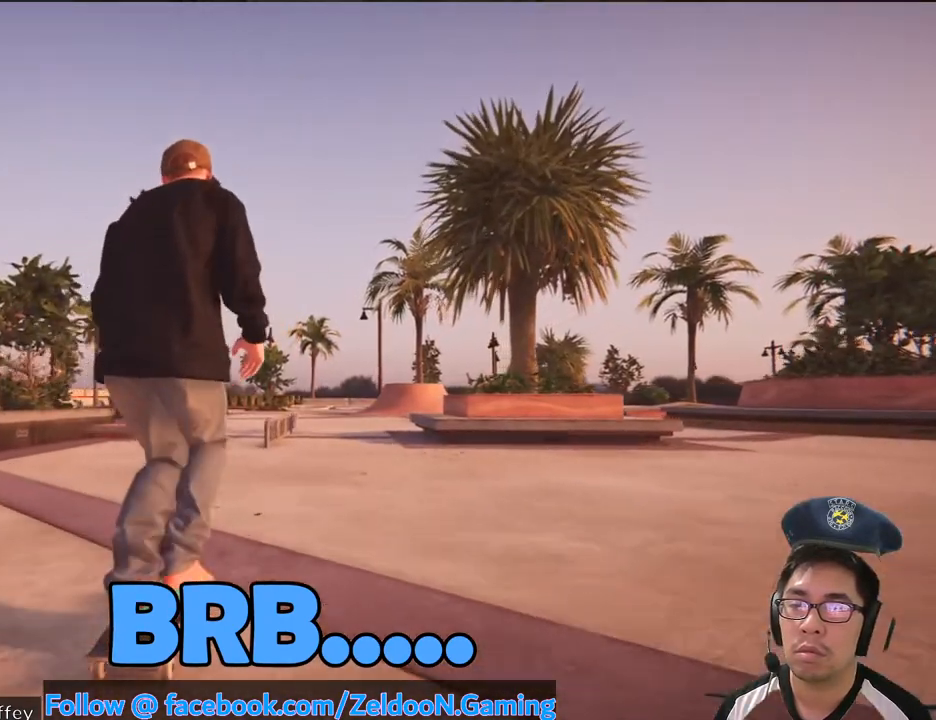
{"dt_ms": 500, "buttons": ["CROSS"], "left_stick": "center", "right_stick": "center", "events": []}
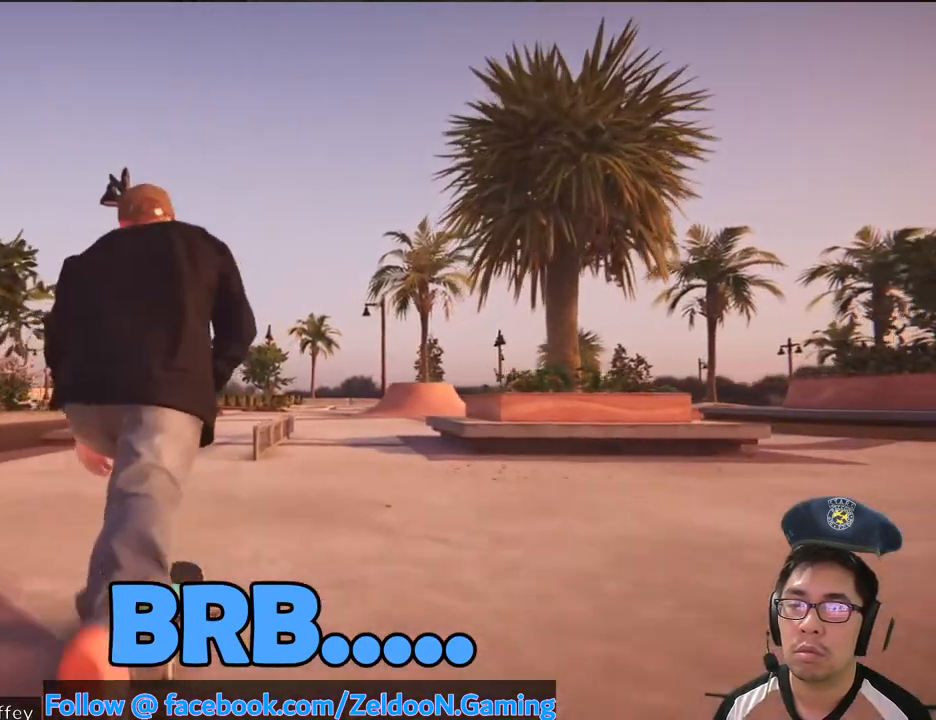
{"dt_ms": 500, "buttons": [], "left_stick": "center", "right_stick": "down", "events": [[83, "CROSS", "up"], [250, "right_stick", "down"]]}
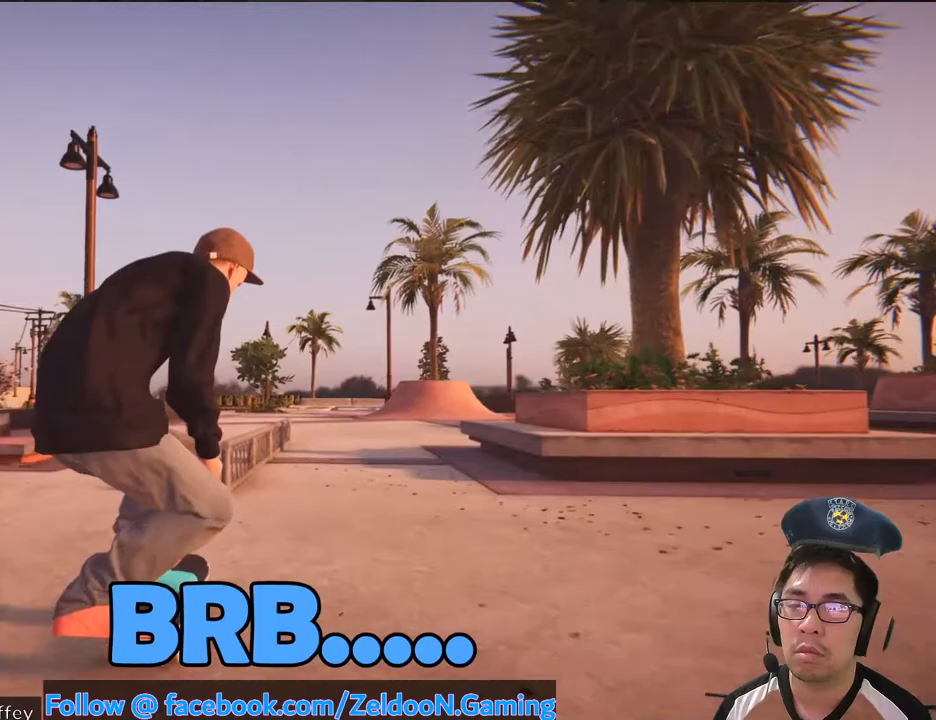
{"dt_ms": 500, "buttons": [], "left_stick": "up-right", "right_stick": "down", "events": [[50, "right_stick", "center"], [367, "right_stick", "down"], [450, "left_stick", "up-right"]]}
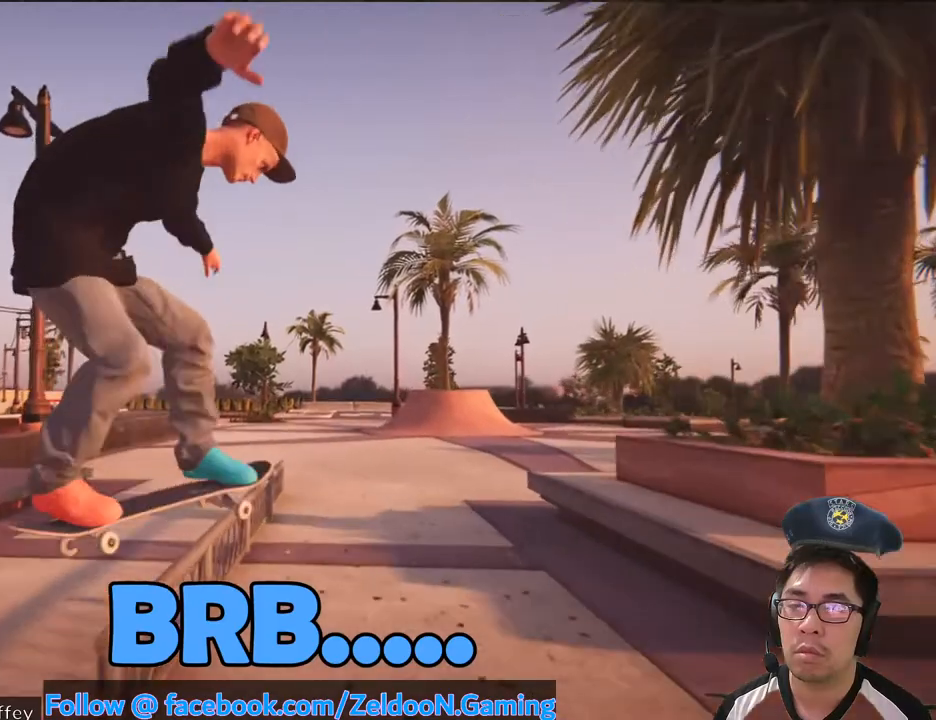
{"dt_ms": 1000, "buttons": [], "left_stick": "center", "right_stick": "center"}
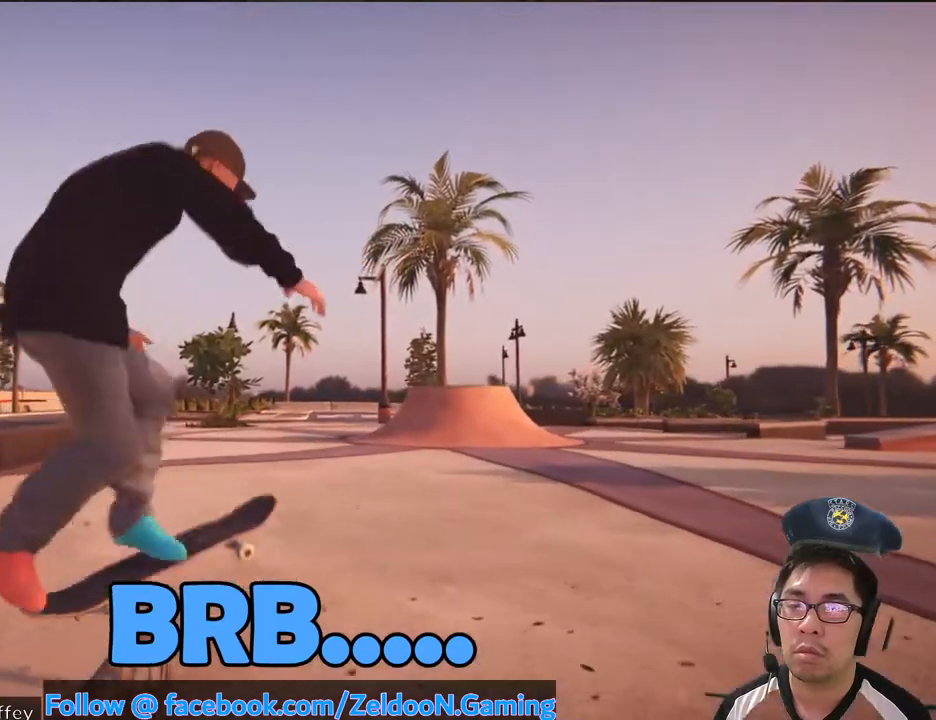
{"dt_ms": 500, "buttons": [], "left_stick": "center", "right_stick": "center", "events": []}
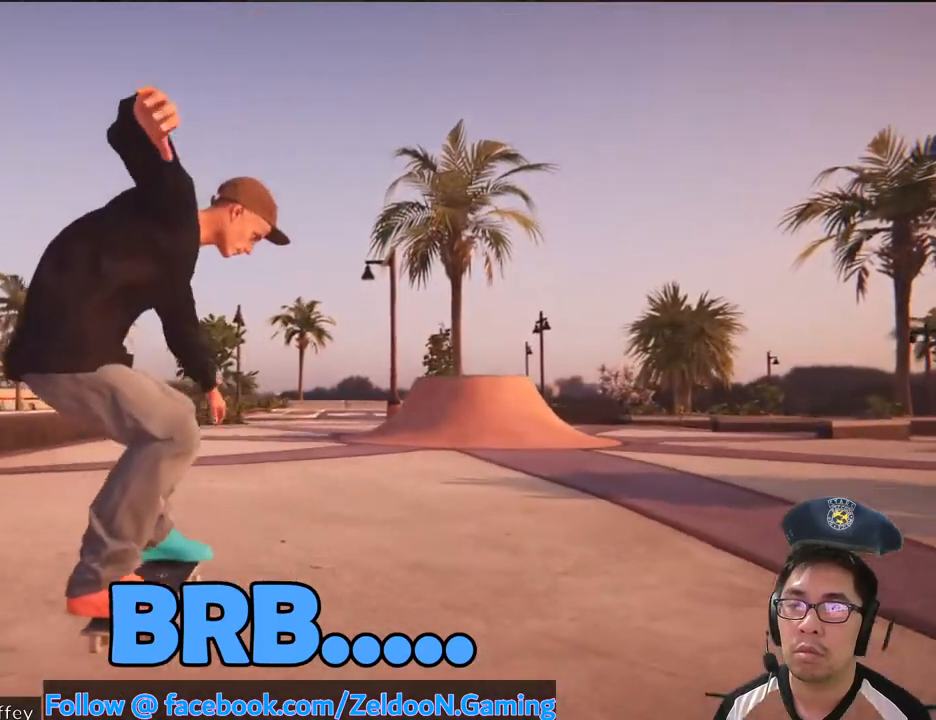
{"dt_ms": 500, "buttons": ["CROSS"], "left_stick": "center", "right_stick": "center", "events": [[150, "DPAD_UP", "down"], [217, "CROSS", "down"], [367, "DPAD_UP", "up"]]}
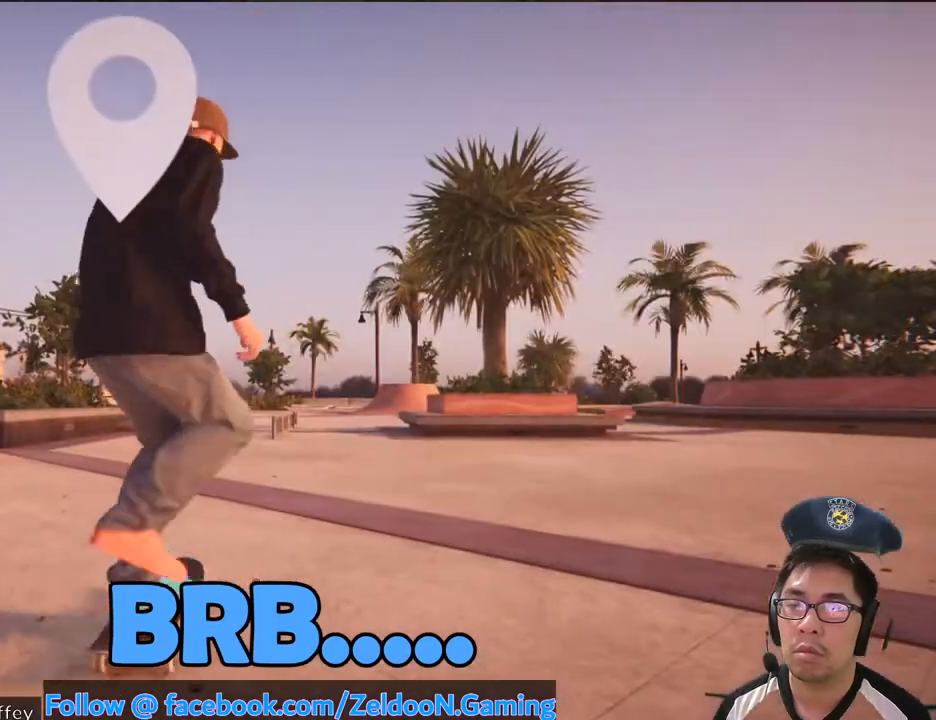
{"dt_ms": 500, "buttons": ["CROSS"], "left_stick": "center", "right_stick": "center", "events": []}
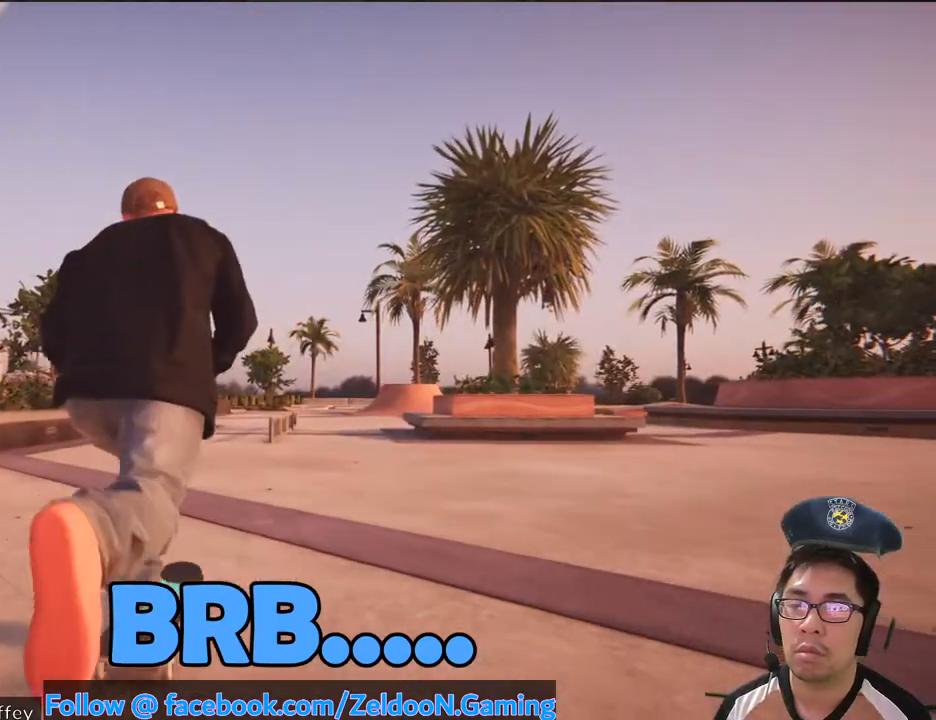
{"dt_ms": 500, "buttons": ["CROSS"], "left_stick": "center", "right_stick": "center", "events": []}
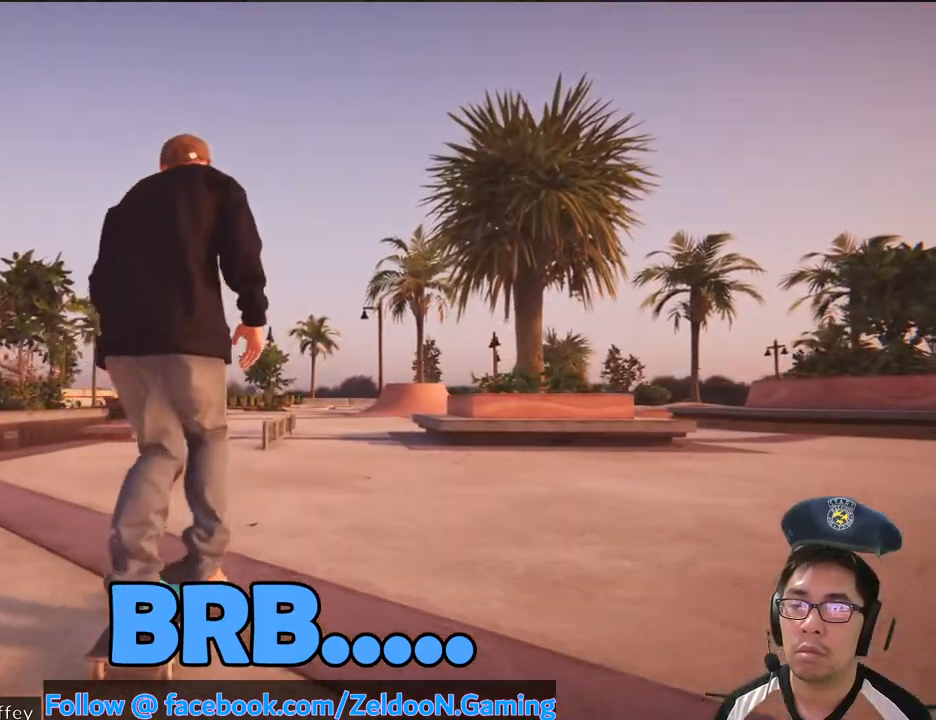
{"dt_ms": 500, "buttons": [], "left_stick": "center", "right_stick": "center", "events": [[367, "CROSS", "up"]]}
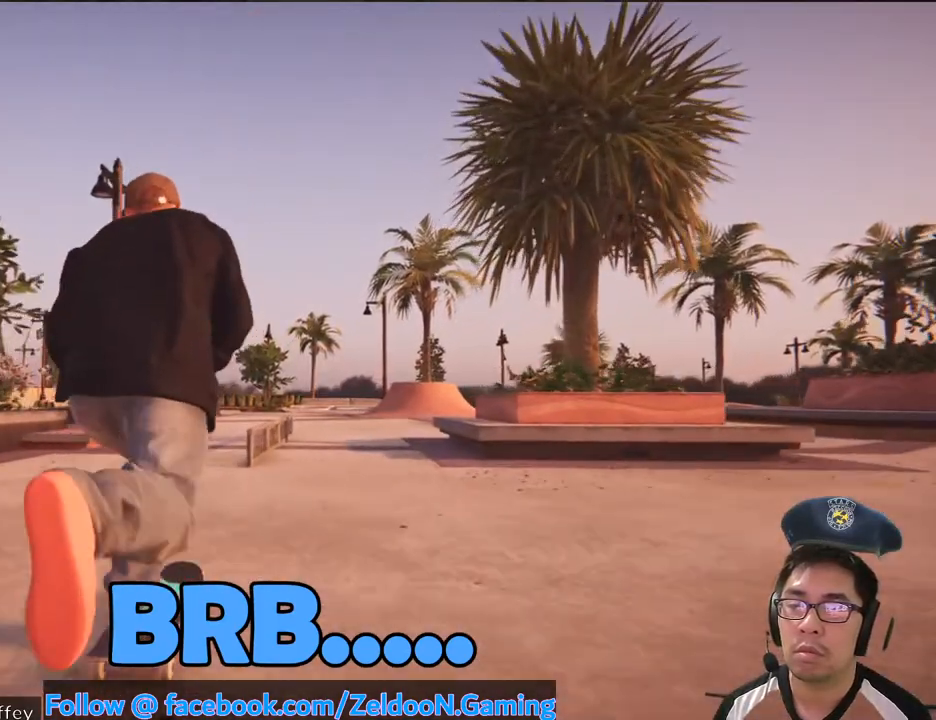
{"dt_ms": 500, "buttons": [], "left_stick": "center", "right_stick": "center", "events": [[133, "left_stick", "down"], [133, "right_stick", "down"], [367, "left_stick", "center"], [383, "right_stick", "center"]]}
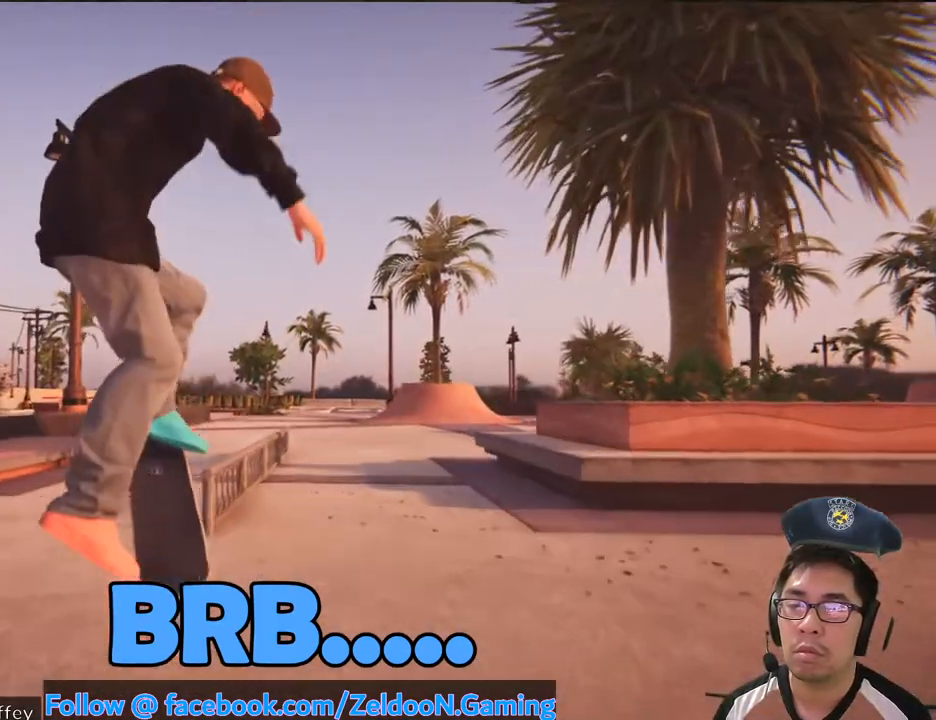
{"dt_ms": 500, "buttons": [], "left_stick": "up", "right_stick": "down-left", "events": [[217, "DPAD_LEFT", "down"], [300, "DPAD_RIGHT", "down"], [300, "left_stick", "up"], [300, "right_stick", "down-left"], [317, "DPAD_LEFT", "up"], [367, "DPAD_RIGHT", "up"]]}